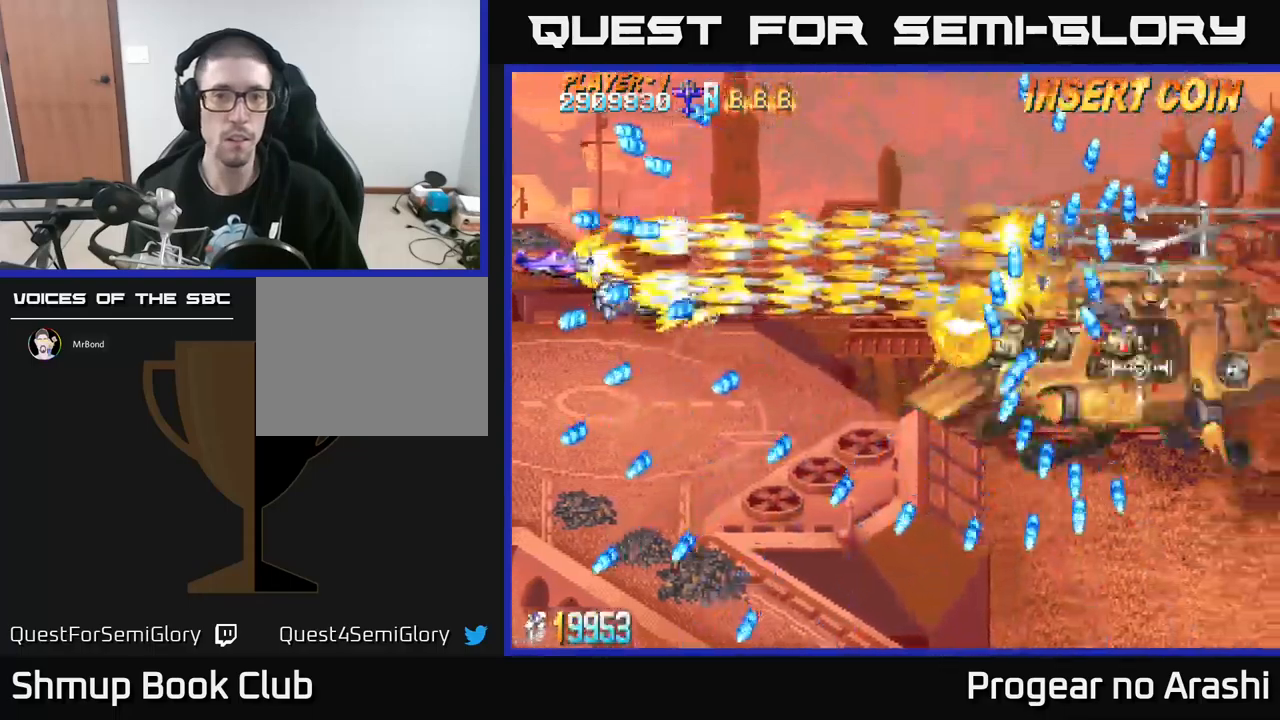
Gameplay with a controller (Xbox layout); each line is a JSON object with the inputs held at the frame after it. "events" lists button and stick changes between this image and that frame as [ms after this image, input, new state], when the widget could be followed in between. Not read: right_stick.
{"buttons": ["X", "DPAD_DOWN"], "left_stick": "center", "events": [[317, "DPAD_RIGHT", "down"], [433, "DPAD_DOWN", "down"], [467, "DPAD_RIGHT", "up"]]}
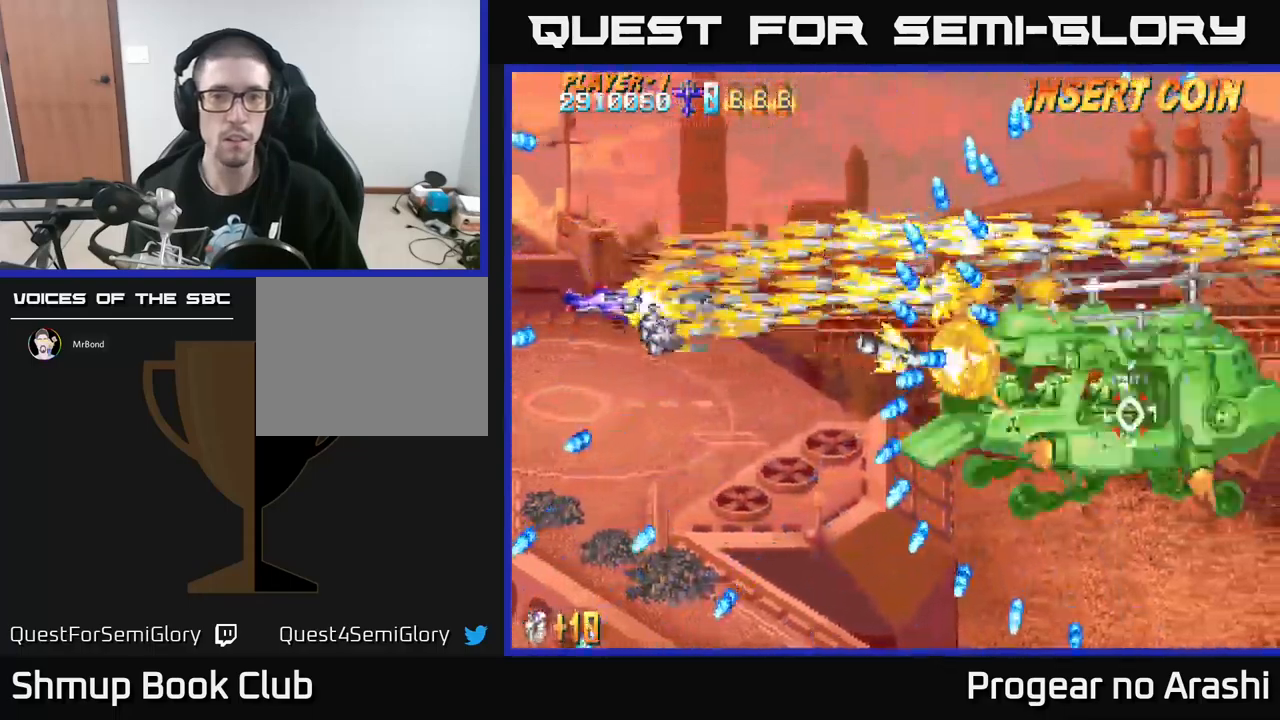
{"buttons": ["X"], "left_stick": "center", "events": [[267, "DPAD_LEFT", "down"], [283, "DPAD_DOWN", "up"], [417, "DPAD_LEFT", "up"]]}
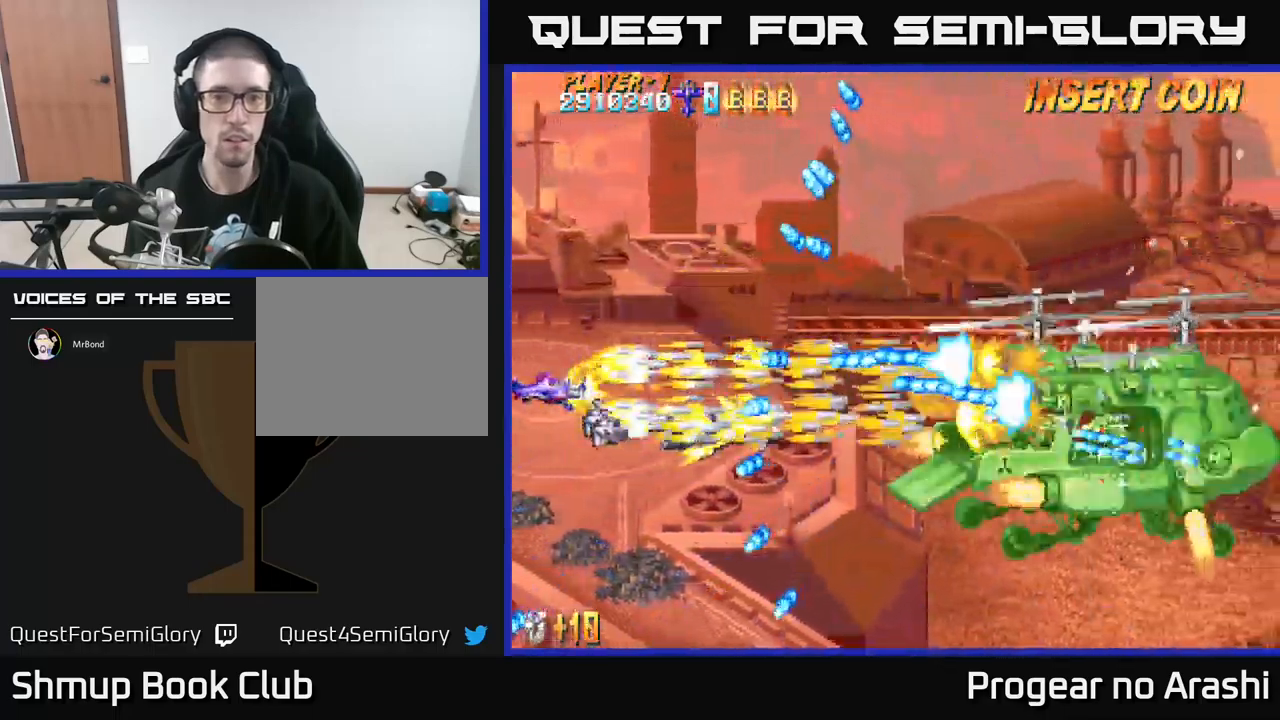
{"buttons": ["A"], "left_stick": "center", "events": [[67, "DPAD_DOWN", "down"], [217, "DPAD_DOWN", "up"], [317, "A", "down"], [367, "DPAD_DOWN", "down"], [367, "DPAD_RIGHT", "down"], [367, "X", "up"], [450, "DPAD_DOWN", "up"], [467, "DPAD_RIGHT", "up"]]}
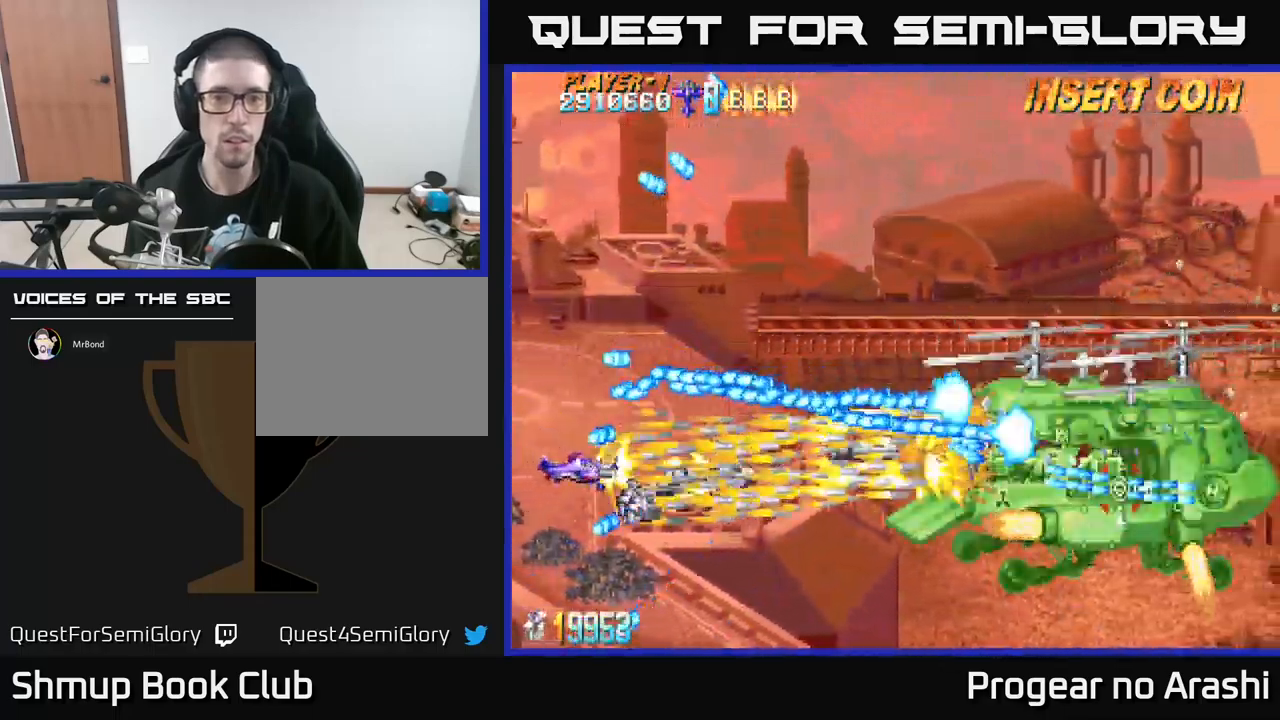
{"buttons": ["A", "DPAD_DOWN", "DPAD_RIGHT"], "left_stick": "center", "events": [[167, "DPAD_DOWN", "down"], [200, "DPAD_RIGHT", "down"], [267, "DPAD_DOWN", "up"], [267, "DPAD_RIGHT", "up"], [417, "DPAD_DOWN", "down"], [467, "DPAD_RIGHT", "down"]]}
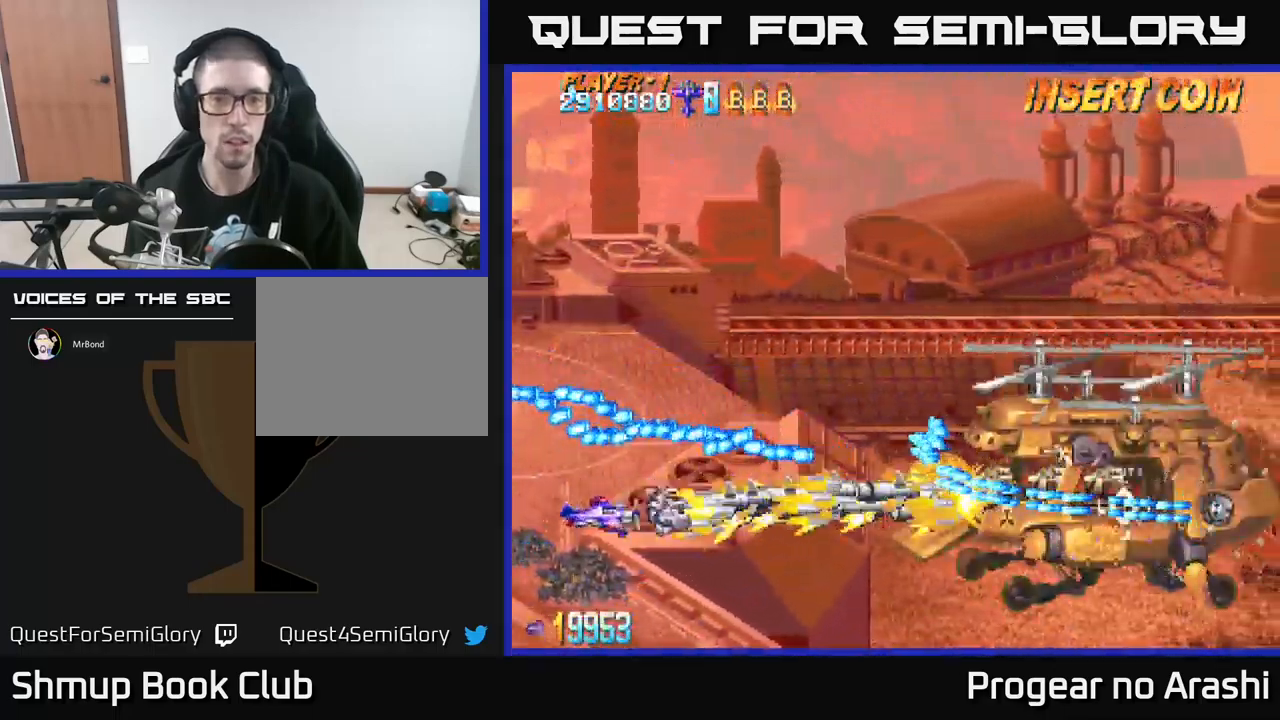
{"buttons": ["A", "DPAD_UP", "DPAD_LEFT"], "left_stick": "center", "events": [[400, "DPAD_DOWN", "up"], [417, "DPAD_RIGHT", "up"], [450, "DPAD_LEFT", "down"], [450, "DPAD_UP", "down"]]}
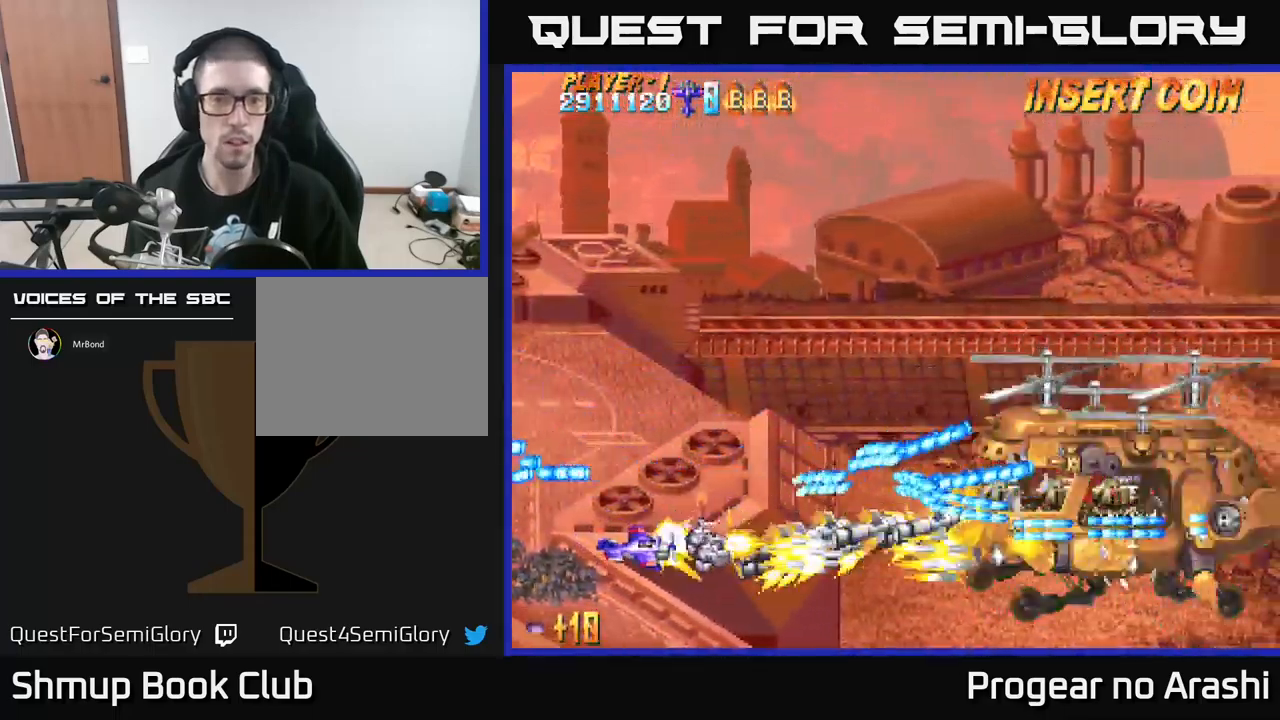
{"buttons": ["A", "DPAD_UP", "DPAD_LEFT"], "left_stick": "center", "events": []}
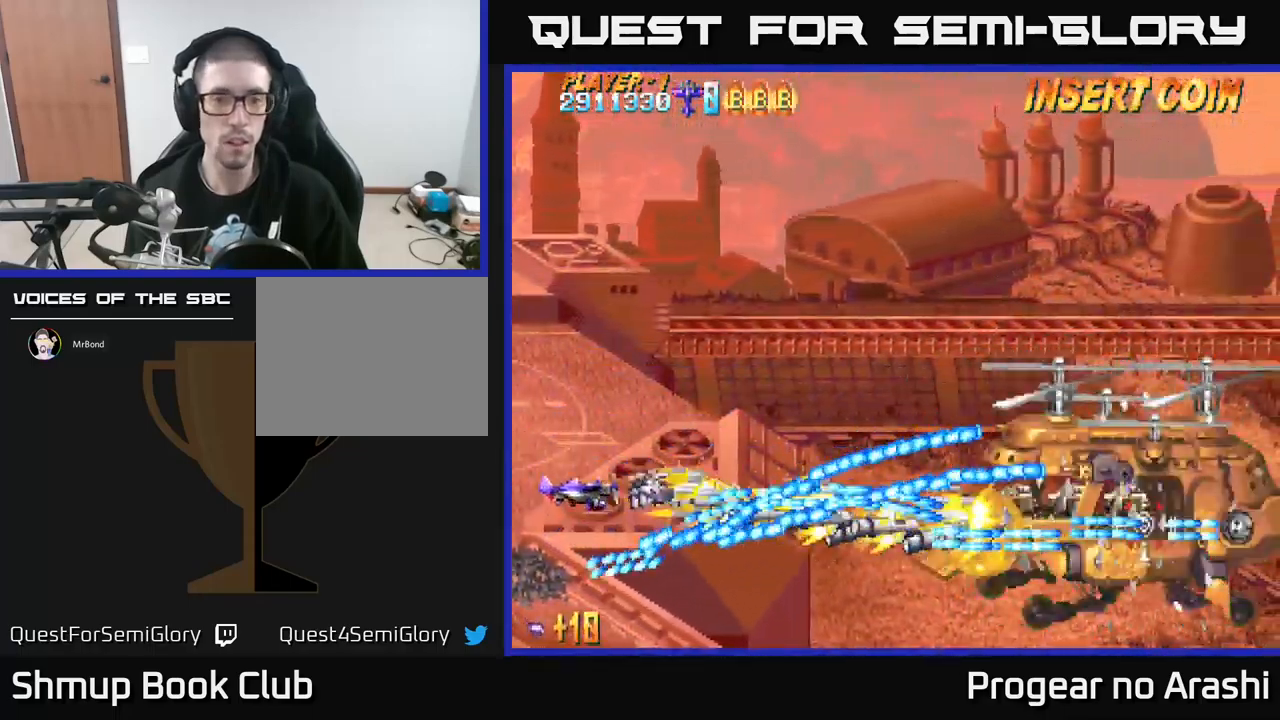
{"buttons": ["A", "DPAD_UP", "DPAD_LEFT"], "left_stick": "center", "events": []}
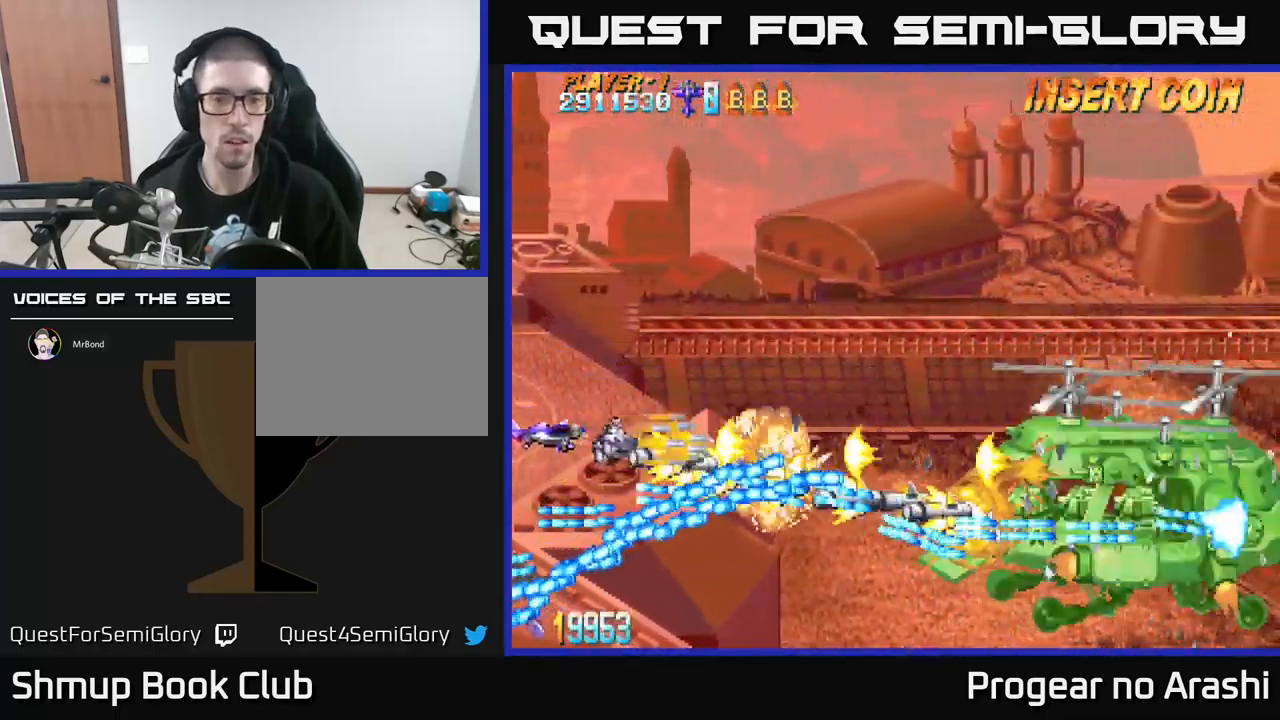
{"buttons": ["A", "DPAD_UP", "DPAD_RIGHT"], "left_stick": "center", "events": [[100, "DPAD_LEFT", "up"], [234, "DPAD_RIGHT", "down"]]}
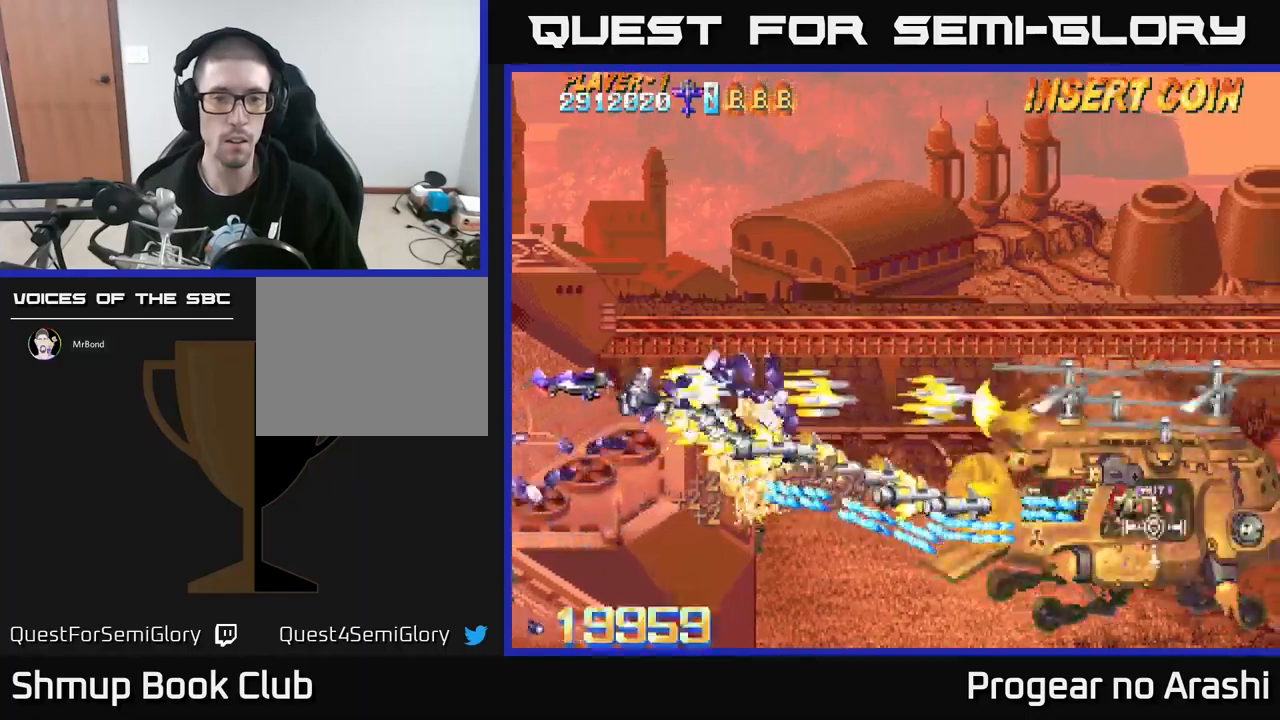
{"buttons": ["A", "DPAD_RIGHT"], "left_stick": "center", "events": [[50, "DPAD_RIGHT", "up"], [384, "DPAD_RIGHT", "down"], [450, "DPAD_UP", "up"]]}
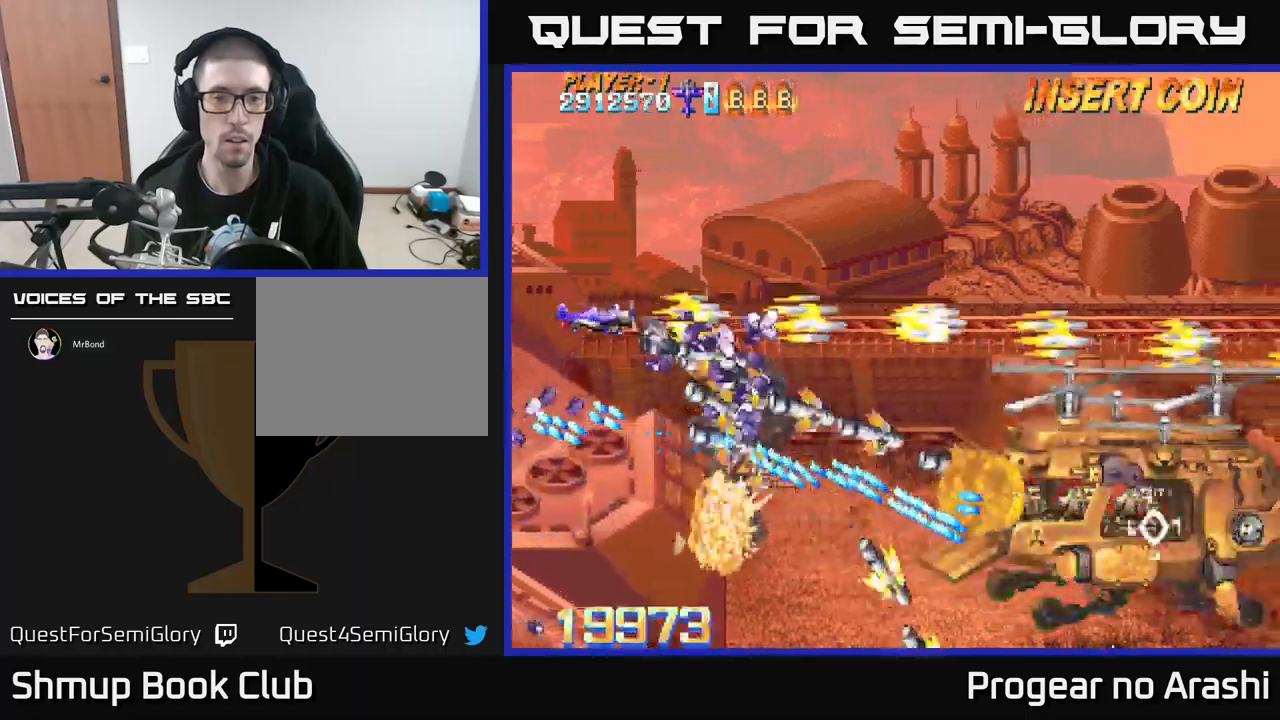
{"buttons": ["X", "DPAD_UP", "DPAD_RIGHT"], "left_stick": "center", "events": [[34, "DPAD_UP", "down"], [284, "X", "down"], [317, "A", "up"]]}
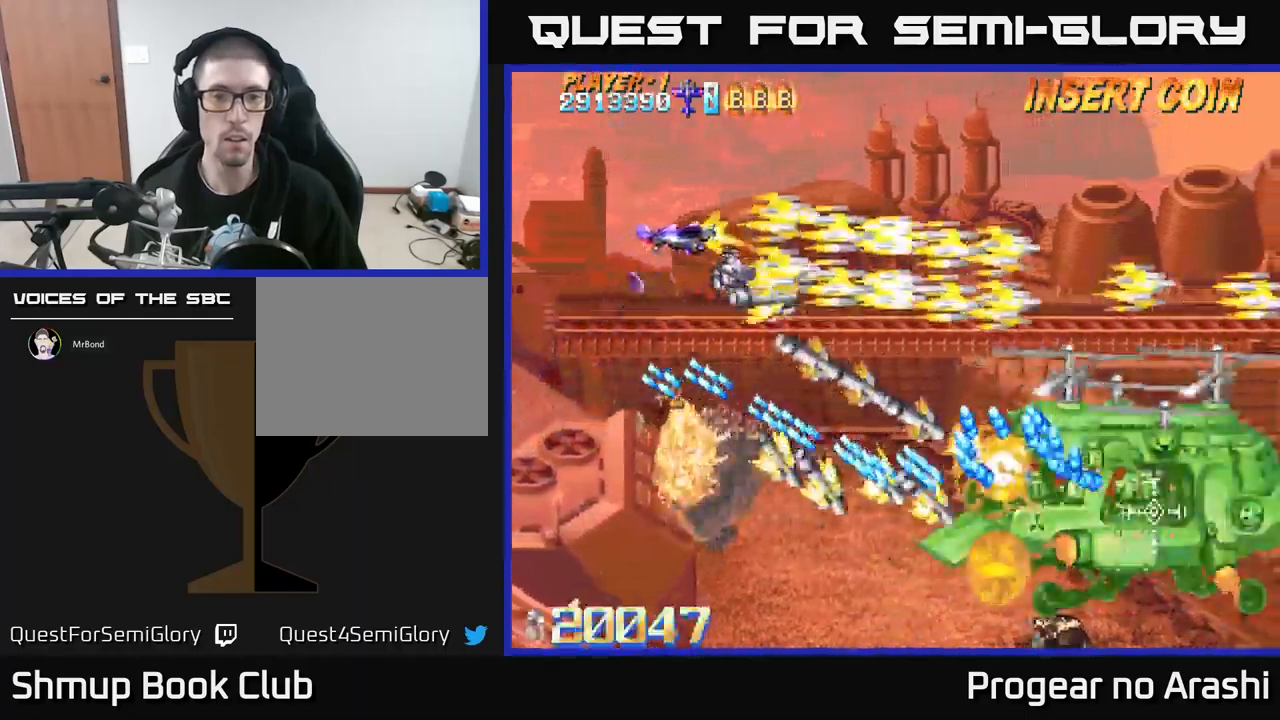
{"buttons": ["X", "DPAD_DOWN"], "left_stick": "center", "events": [[200, "DPAD_UP", "up"], [217, "DPAD_UP", "down"], [250, "DPAD_RIGHT", "up"], [284, "DPAD_LEFT", "down"], [300, "DPAD_UP", "up"], [384, "DPAD_DOWN", "down"], [484, "DPAD_LEFT", "up"]]}
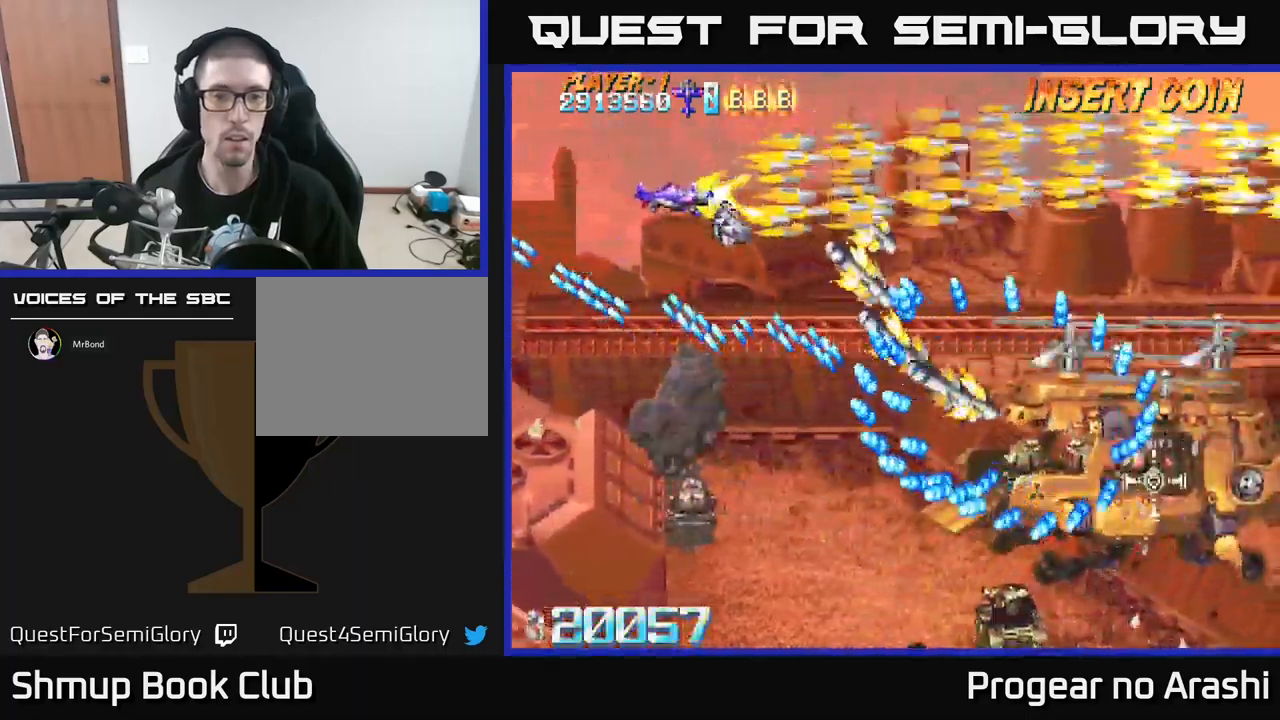
{"buttons": ["A"], "left_stick": "center", "events": [[17, "DPAD_DOWN", "up"], [67, "DPAD_UP", "down"], [117, "A", "down"], [134, "DPAD_LEFT", "down"], [184, "DPAD_LEFT", "up"], [200, "X", "up"], [467, "DPAD_UP", "up"]]}
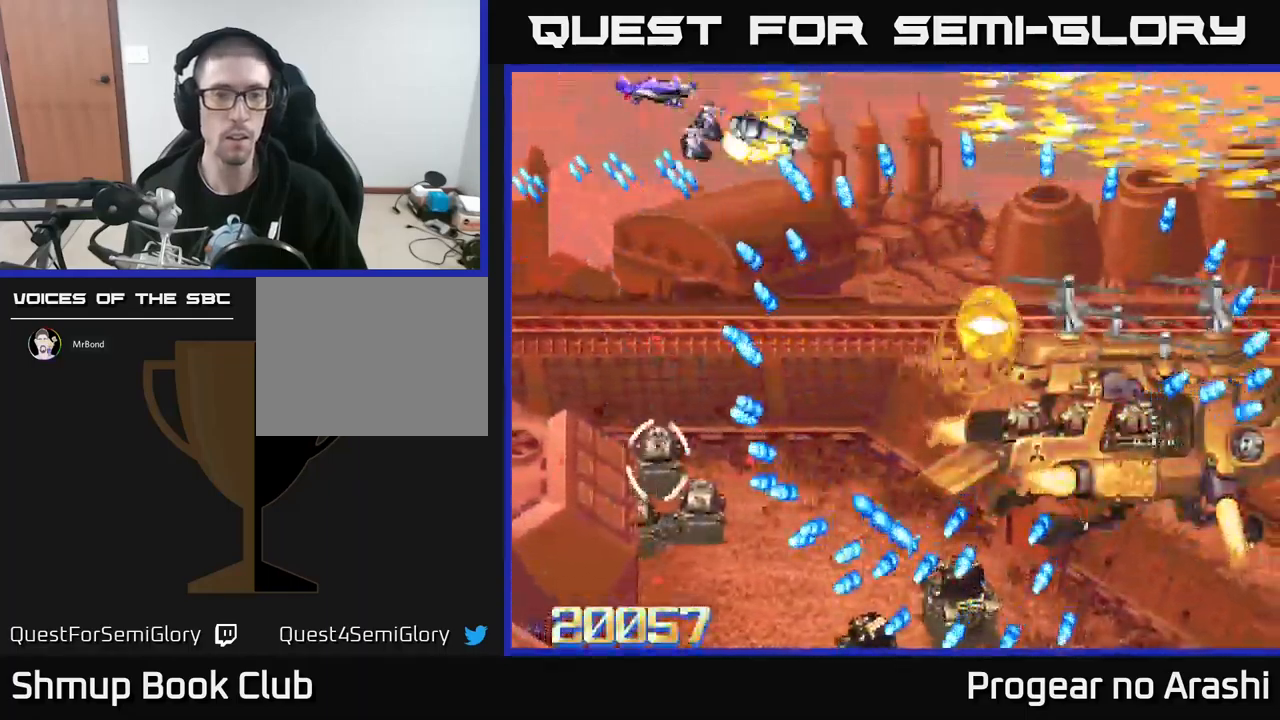
{"buttons": ["A", "DPAD_RIGHT"], "left_stick": "center", "events": [[100, "X", "down"], [150, "A", "up"], [234, "DPAD_DOWN", "down"], [384, "DPAD_DOWN", "up"], [384, "DPAD_LEFT", "down"], [417, "DPAD_LEFT", "up"], [450, "A", "down"], [450, "DPAD_RIGHT", "down"], [484, "X", "up"]]}
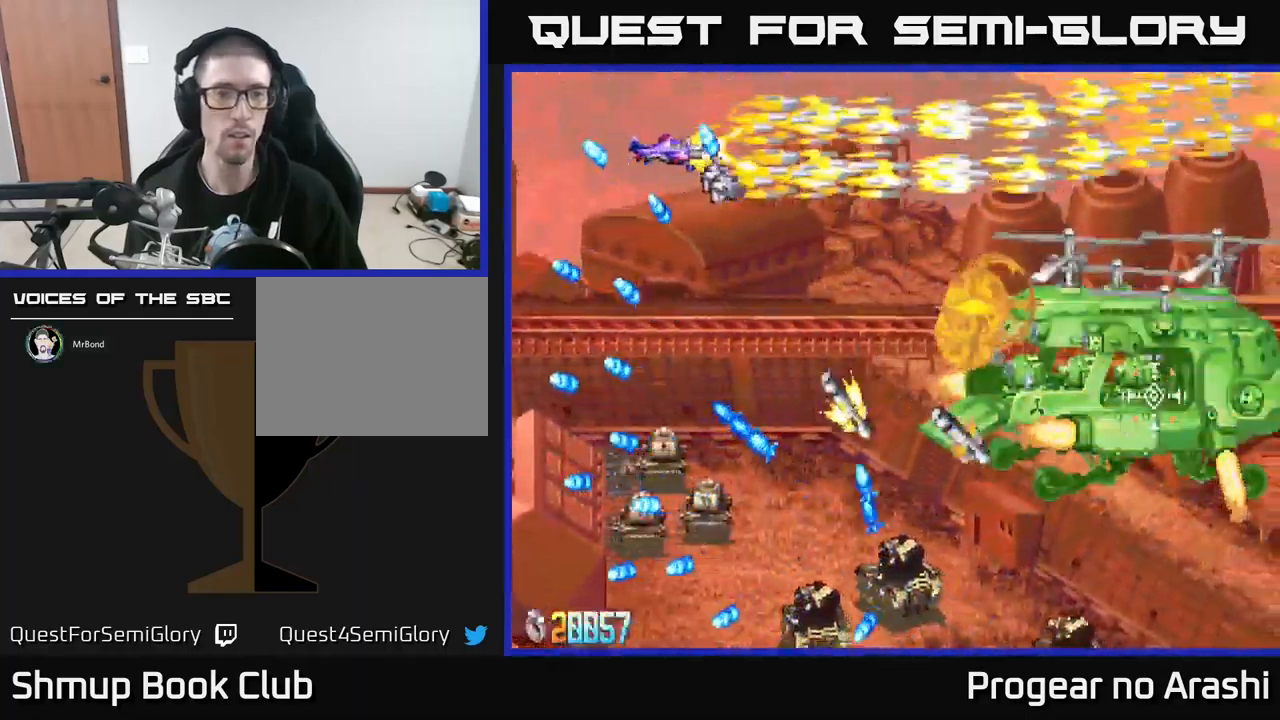
{"buttons": ["X", "DPAD_LEFT"], "left_stick": "center", "events": [[17, "DPAD_DOWN", "down"], [100, "DPAD_RIGHT", "up"], [350, "DPAD_DOWN", "up"], [350, "DPAD_LEFT", "down"], [434, "X", "down"], [484, "A", "up"]]}
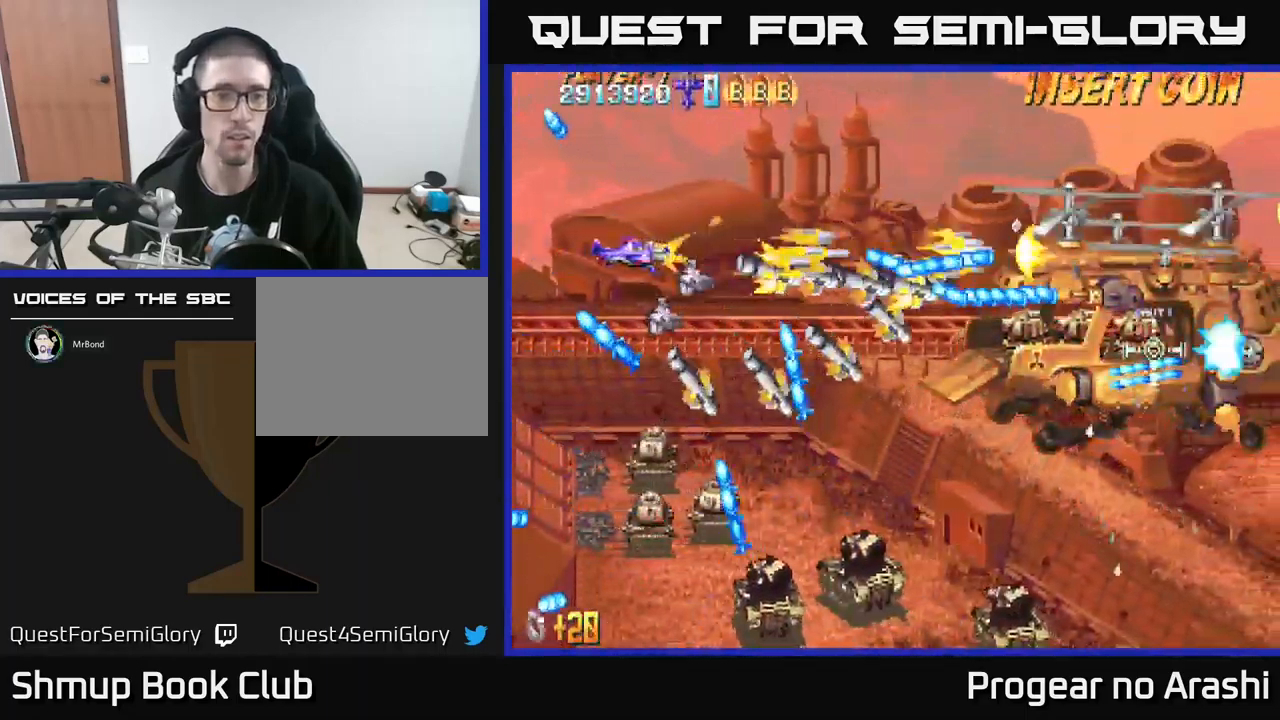
{"buttons": ["X", "DPAD_DOWN", "DPAD_LEFT"], "left_stick": "center", "events": [[50, "DPAD_LEFT", "up"], [200, "DPAD_LEFT", "down"], [234, "L2", "down"], [267, "DPAD_DOWN", "down"], [267, "L2", "up"]]}
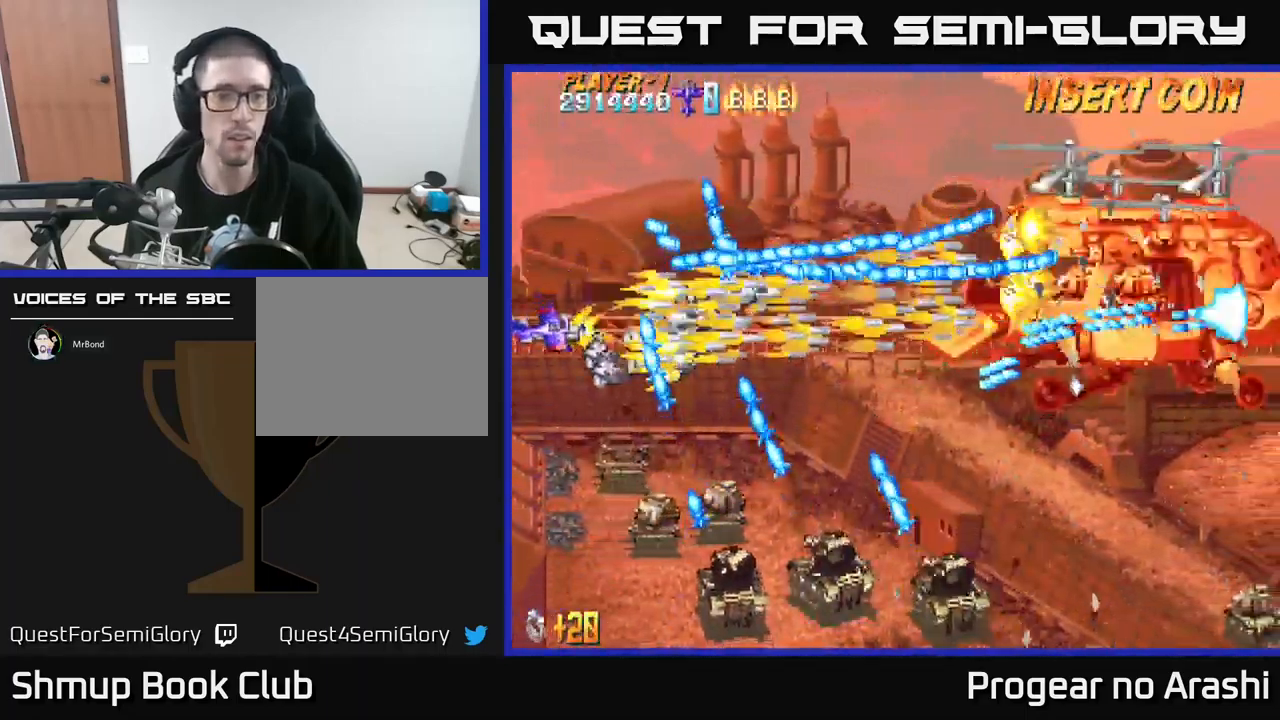
{"buttons": ["X", "DPAD_DOWN"], "left_stick": "center", "events": [[50, "DPAD_LEFT", "up"]]}
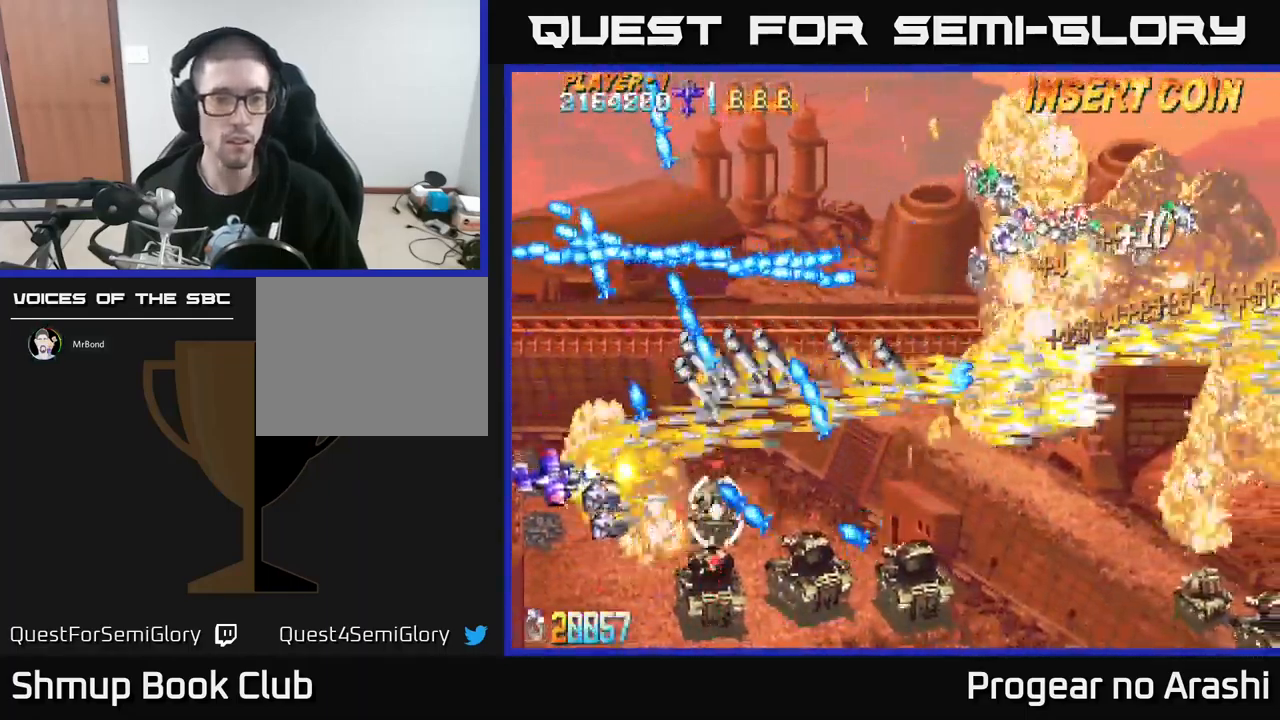
{"buttons": ["X", "DPAD_RIGHT"], "left_stick": "center", "events": [[17, "DPAD_RIGHT", "down"], [134, "DPAD_RIGHT", "up"], [300, "DPAD_RIGHT", "down"], [500, "DPAD_DOWN", "up"]]}
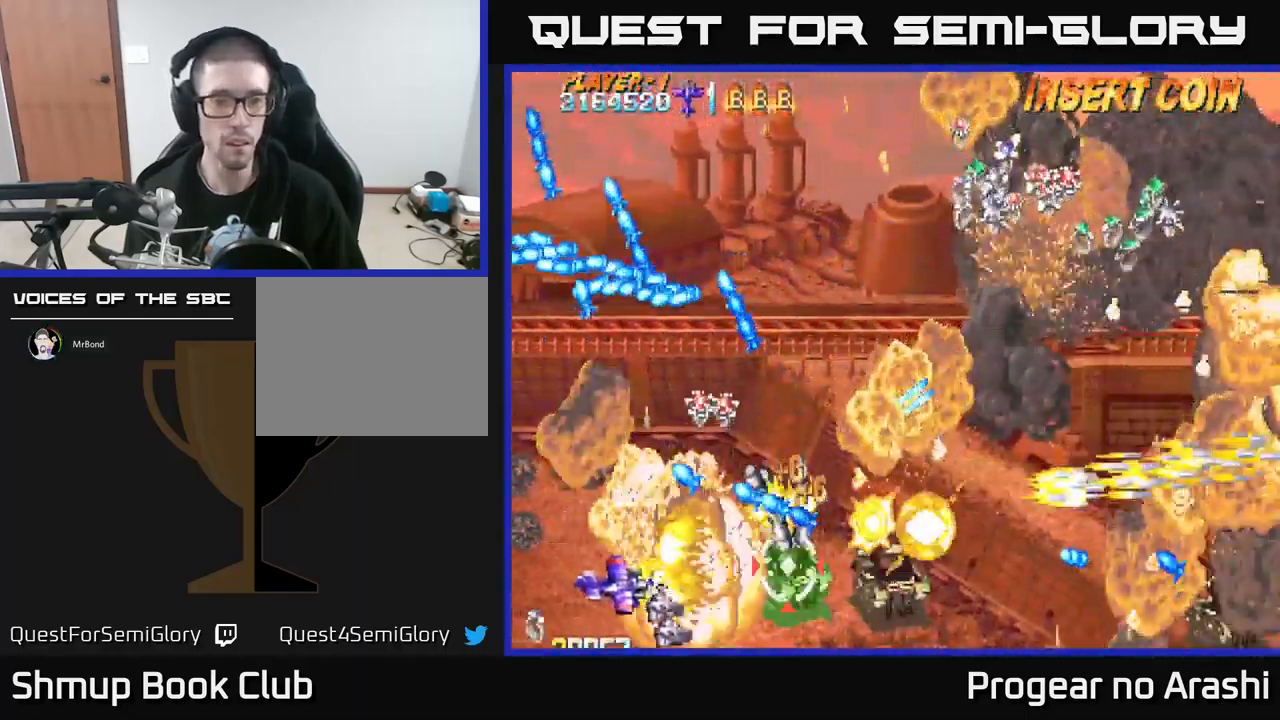
{"buttons": ["A"], "left_stick": "center", "events": [[17, "A", "down"], [84, "X", "up"], [150, "DPAD_RIGHT", "up"], [384, "DPAD_RIGHT", "down"], [484, "DPAD_RIGHT", "up"]]}
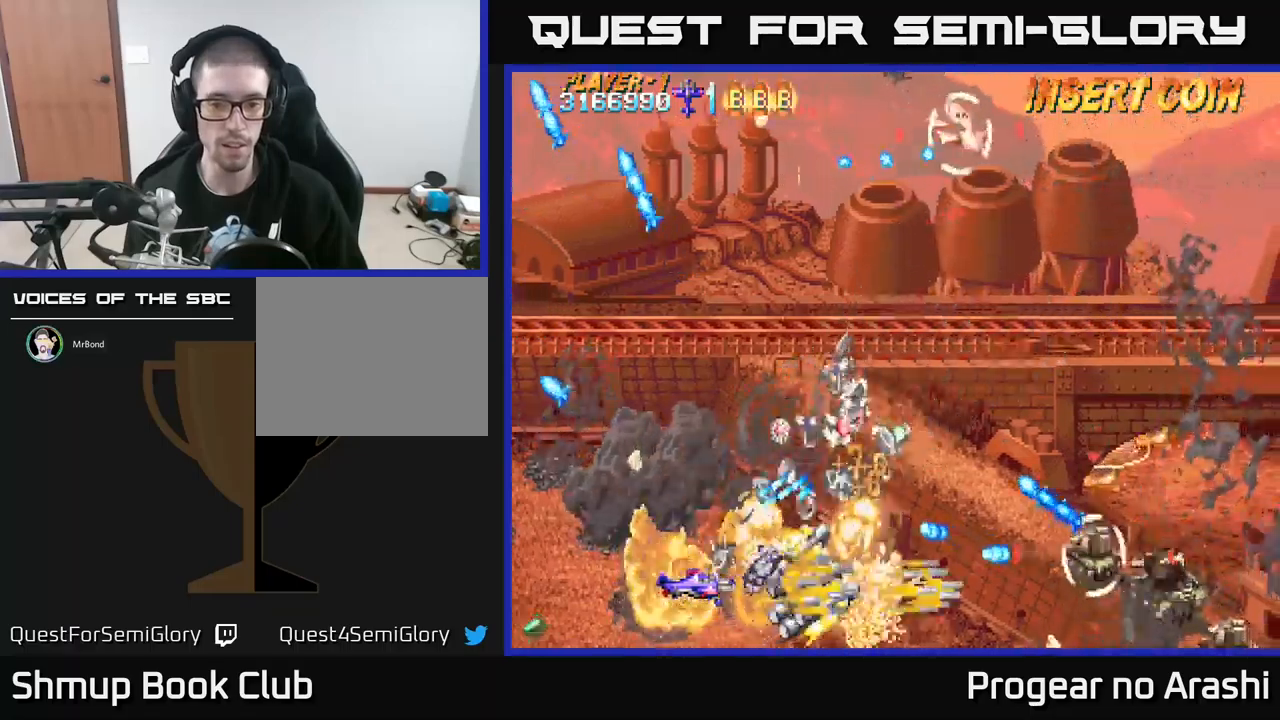
{"buttons": ["A", "DPAD_UP", "DPAD_LEFT"], "left_stick": "center", "events": [[33, "DPAD_UP", "down"], [50, "DPAD_LEFT", "down"], [233, "DPAD_UP", "up"], [483, "DPAD_UP", "down"]]}
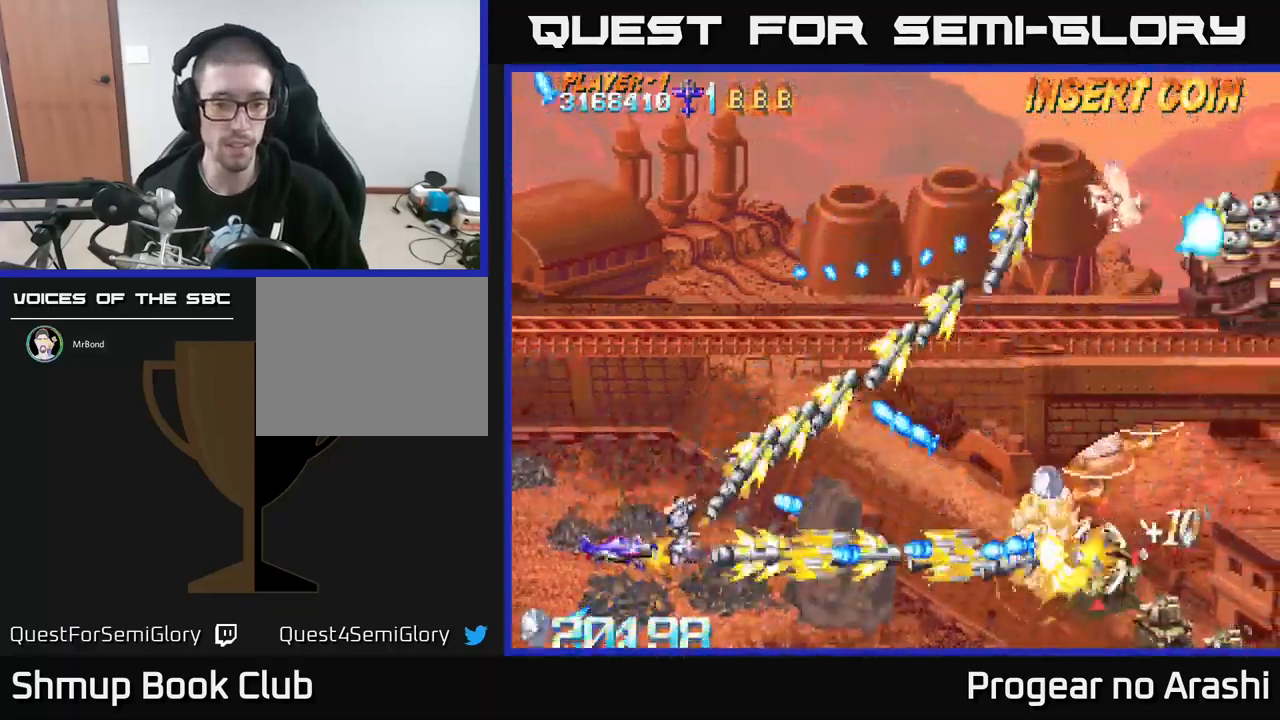
{"buttons": ["X", "DPAD_UP", "DPAD_LEFT"], "left_stick": "center", "events": [[133, "X", "down"], [167, "A", "up"]]}